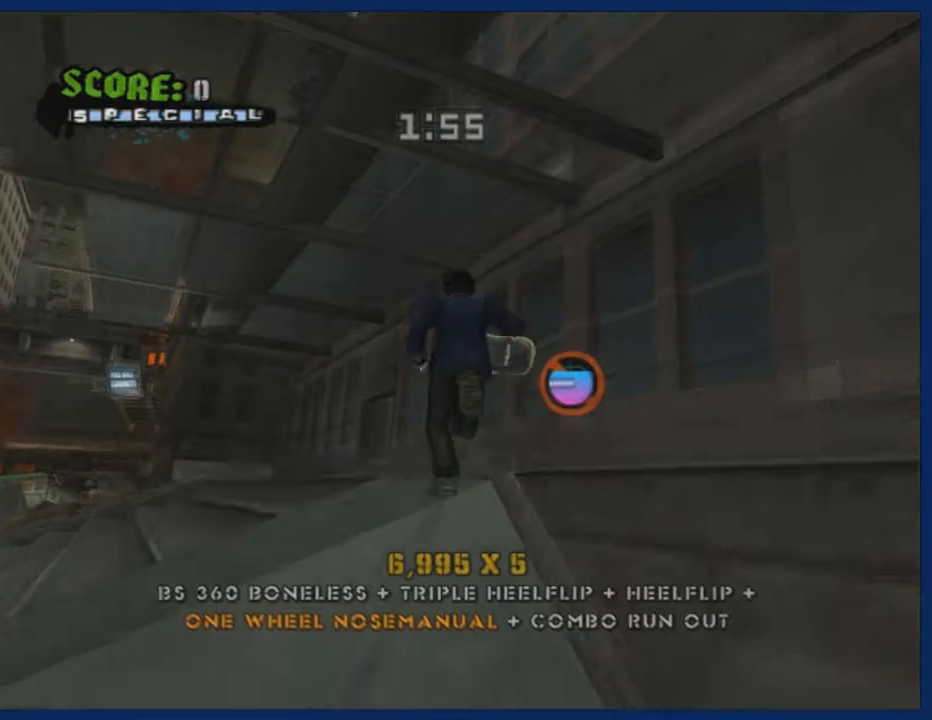
Gameplay with a controller (PlayStation layout); each line is a JSON object with the inputs held at the frame after it. "events" lists button and stick changes between this image and that frame as [ms after this image, input, new state], when the widget could be followed in between. Not read: L3 R3.
{"buttons": [], "left_stick": "up-left", "right_stick": "center", "events": []}
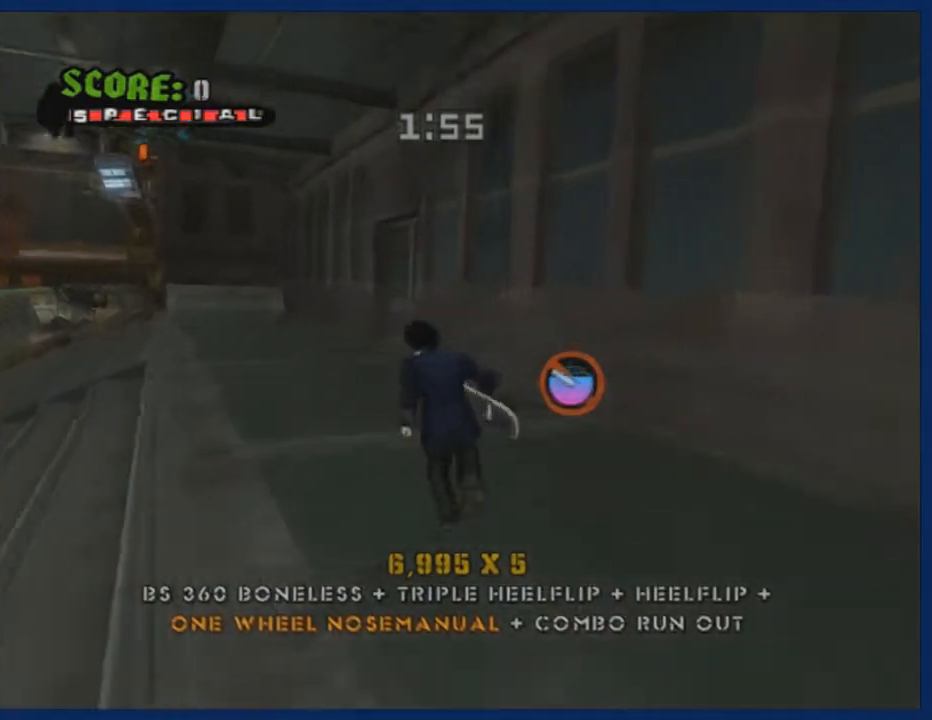
{"buttons": [], "left_stick": "up-left", "right_stick": "center", "events": []}
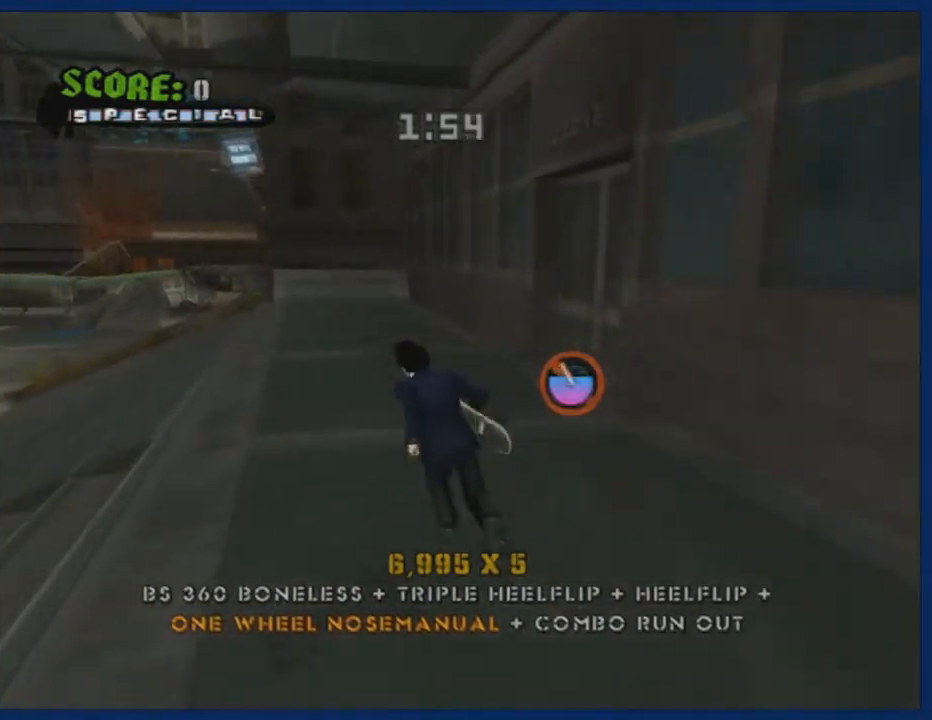
{"buttons": [], "left_stick": "up", "right_stick": "center", "events": [[167, "left_stick", "up-right"], [167, "right_stick", "left"], [400, "left_stick", "up"], [467, "right_stick", "center"]]}
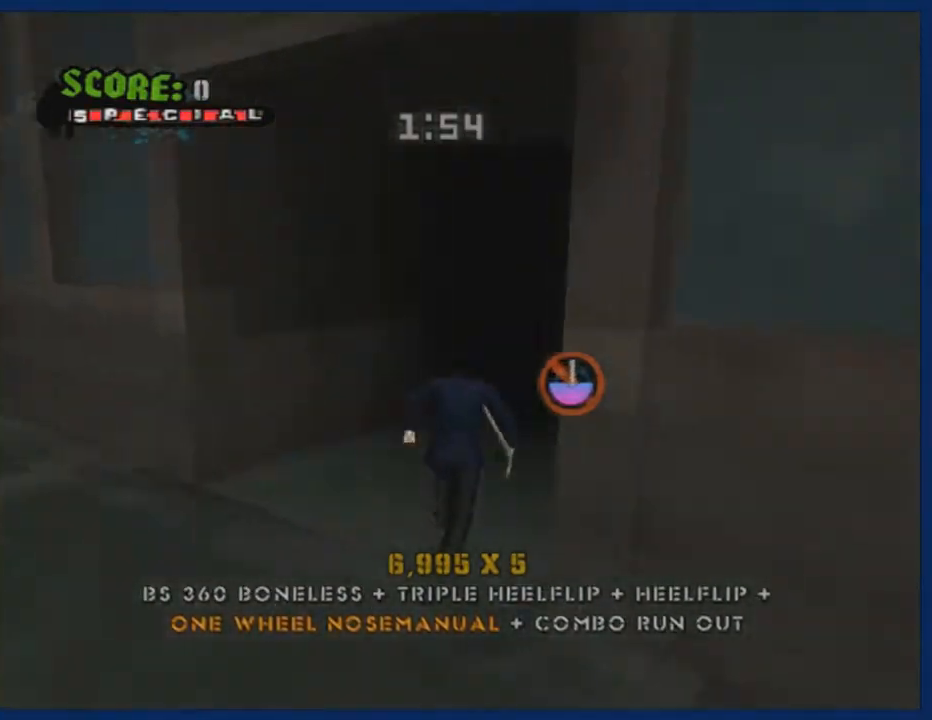
{"buttons": ["CROSS"], "left_stick": "center", "right_stick": "center", "events": [[333, "CROSS", "down"], [367, "left_stick", "center"]]}
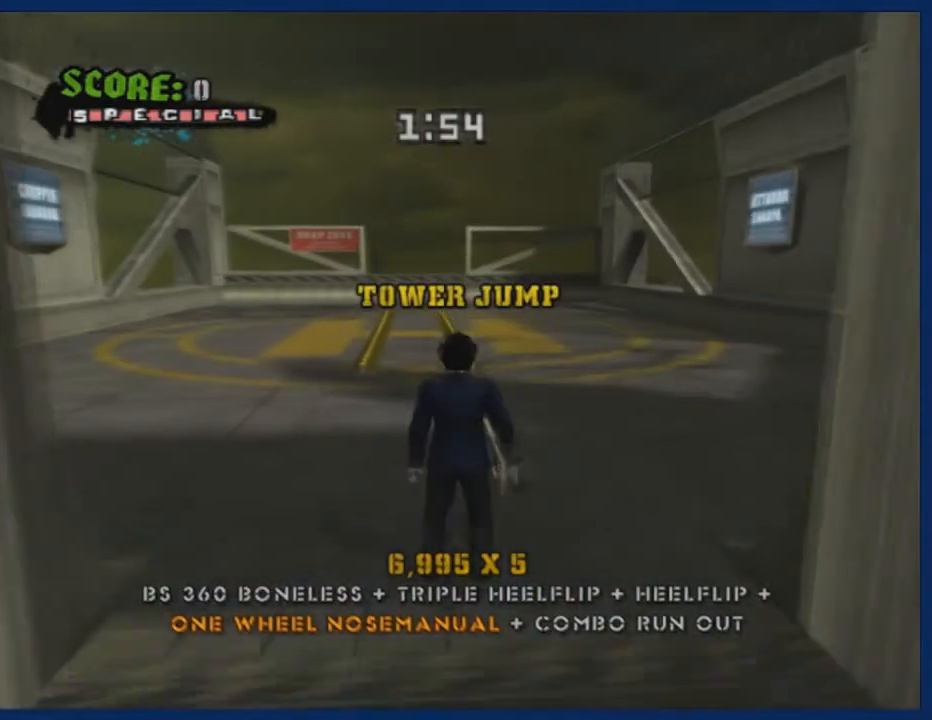
{"buttons": ["CROSS"], "left_stick": "up", "right_stick": "center", "events": [[134, "left_stick", "up"]]}
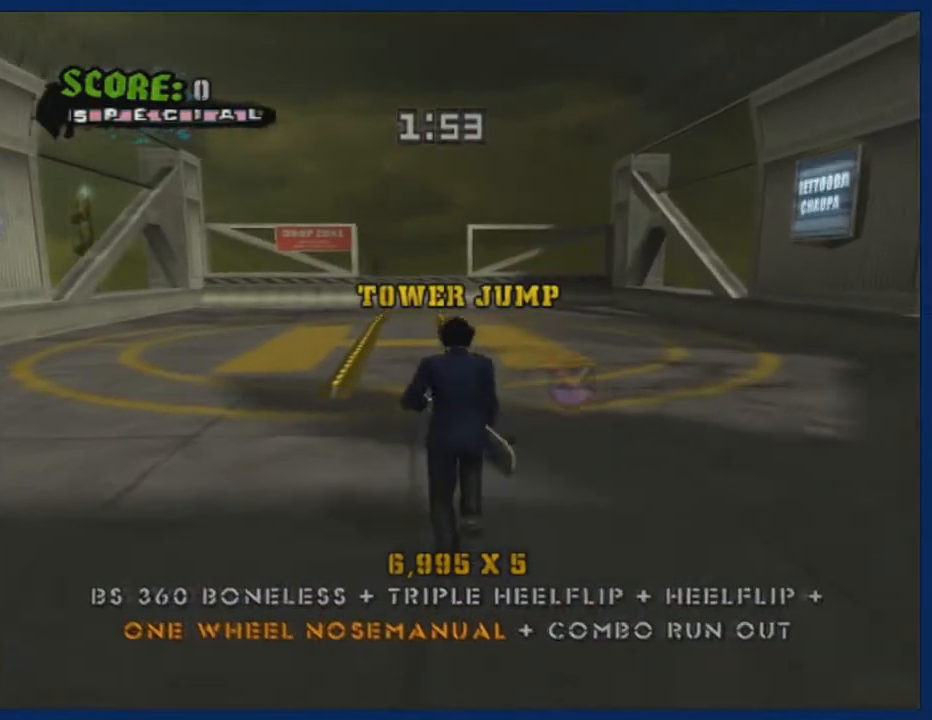
{"buttons": [], "left_stick": "center", "right_stick": "center", "events": [[166, "left_stick", "center"], [267, "left_stick", "up"], [333, "CROSS", "up"], [333, "TRIANGLE", "down"], [467, "left_stick", "center"], [500, "TRIANGLE", "up"]]}
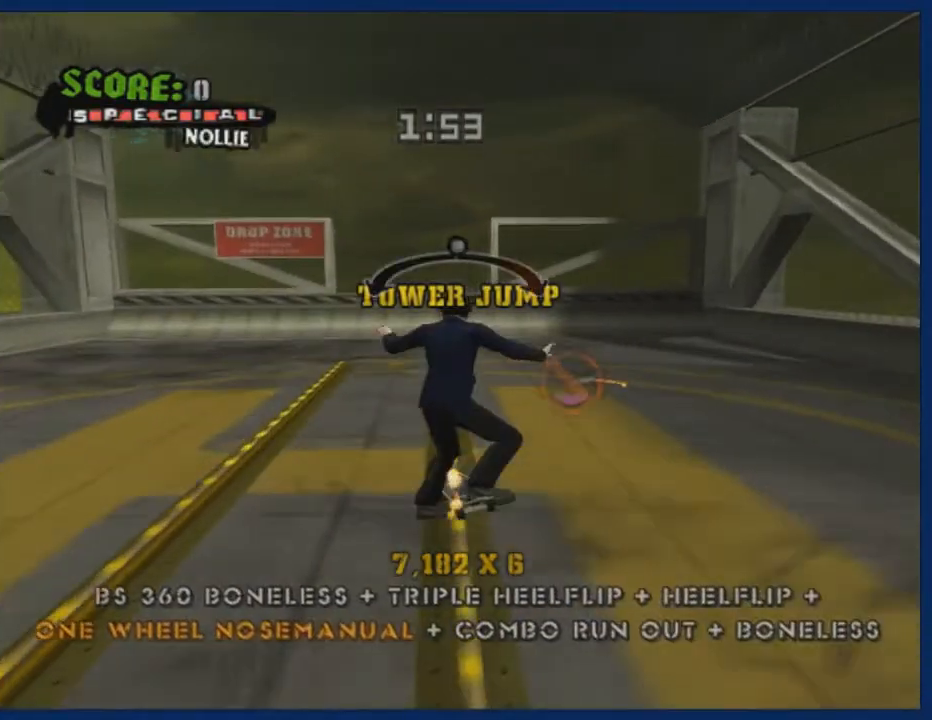
{"buttons": ["CROSS"], "left_stick": "up", "right_stick": "center", "events": [[67, "CROSS", "down"], [167, "CROSS", "up"], [167, "left_stick", "down"], [267, "left_stick", "up"], [334, "CROSS", "down"], [367, "left_stick", "down"], [467, "left_stick", "up"]]}
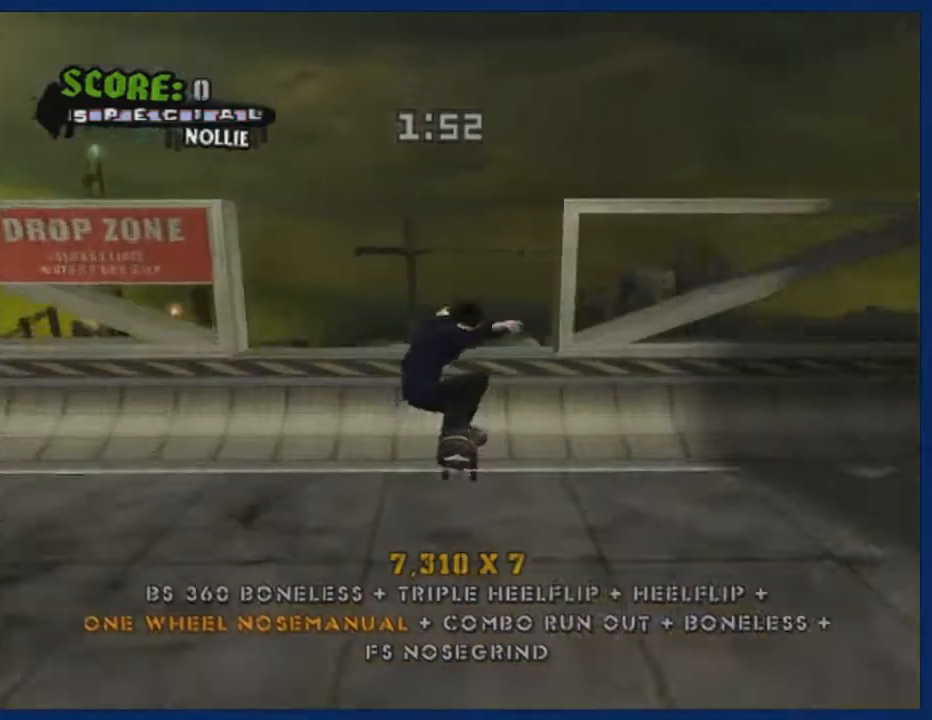
{"buttons": ["SQUARE", "R2"], "left_stick": "center", "right_stick": "center", "events": [[33, "left_stick", "down"], [133, "left_stick", "center"], [300, "left_stick", "left"], [400, "CROSS", "up"], [400, "left_stick", "right"], [467, "R2", "down"], [500, "SQUARE", "down"], [500, "left_stick", "center"]]}
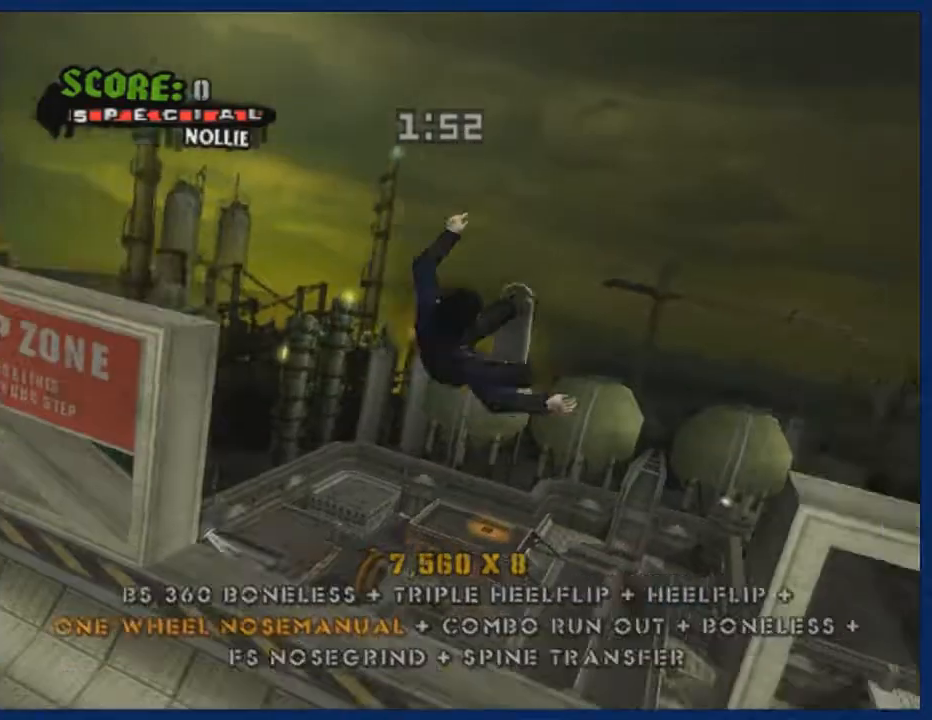
{"buttons": ["SQUARE", "R2"], "left_stick": "right", "right_stick": "center", "events": [[33, "left_stick", "up-right"], [134, "left_stick", "right"]]}
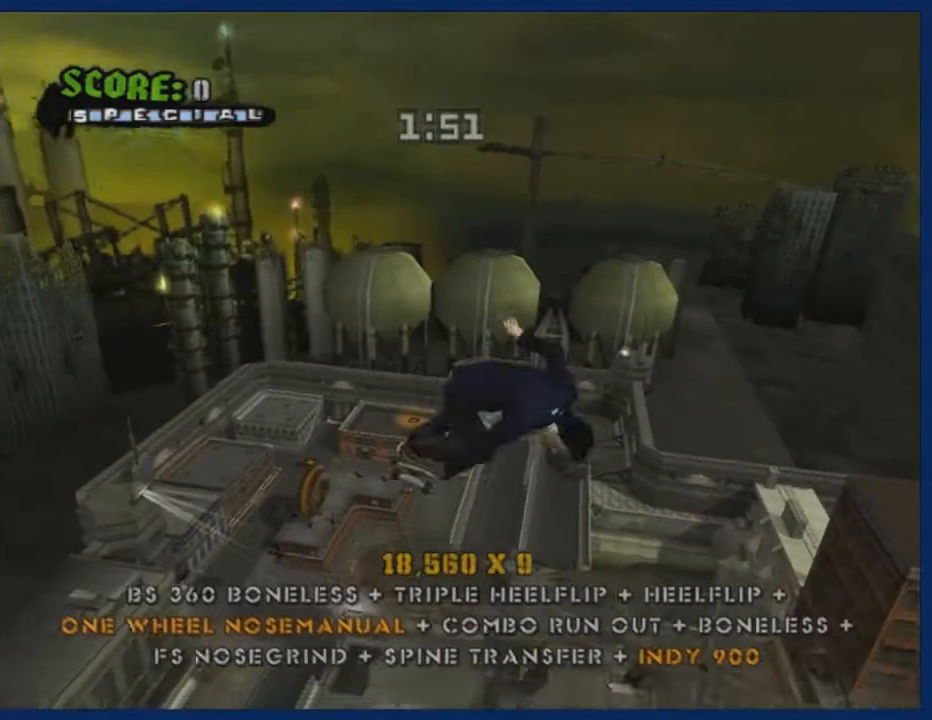
{"buttons": ["CIRCLE"], "left_stick": "right", "right_stick": "center", "events": [[66, "left_stick", "center"], [100, "R2", "up"], [133, "SQUARE", "up"], [267, "left_stick", "left"], [367, "left_stick", "right"], [400, "CIRCLE", "down"]]}
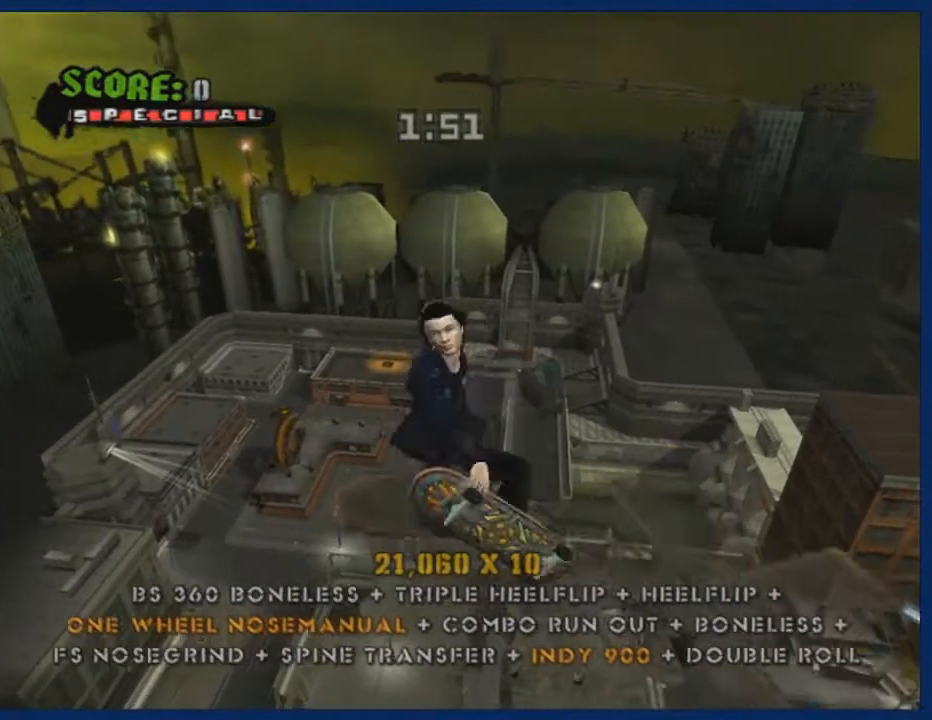
{"buttons": ["CIRCLE"], "left_stick": "right", "right_stick": "center", "events": []}
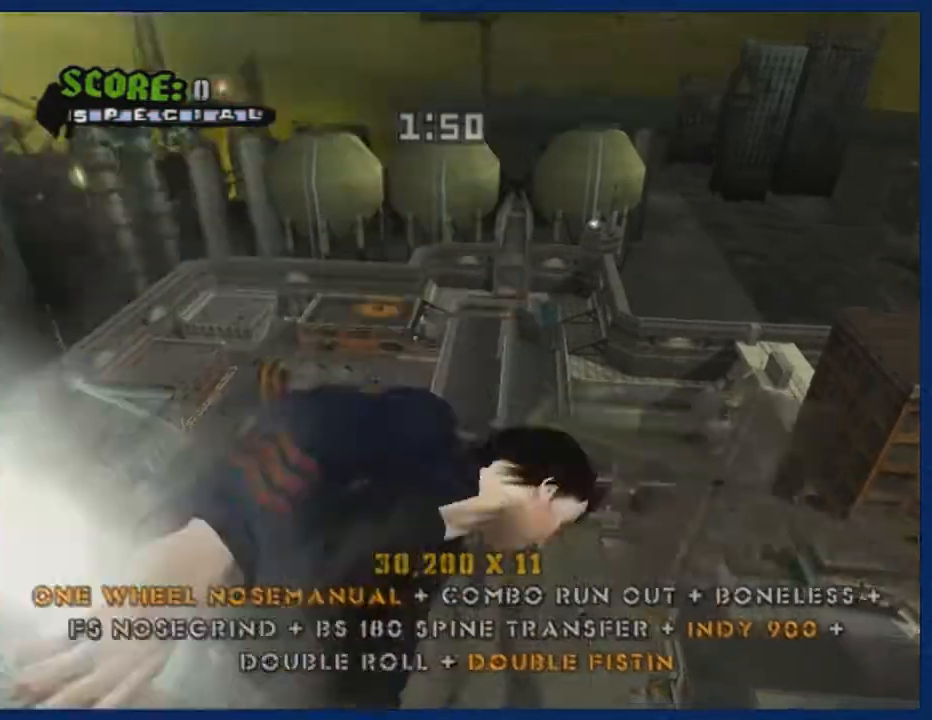
{"buttons": ["CIRCLE"], "left_stick": "right", "right_stick": "center", "events": []}
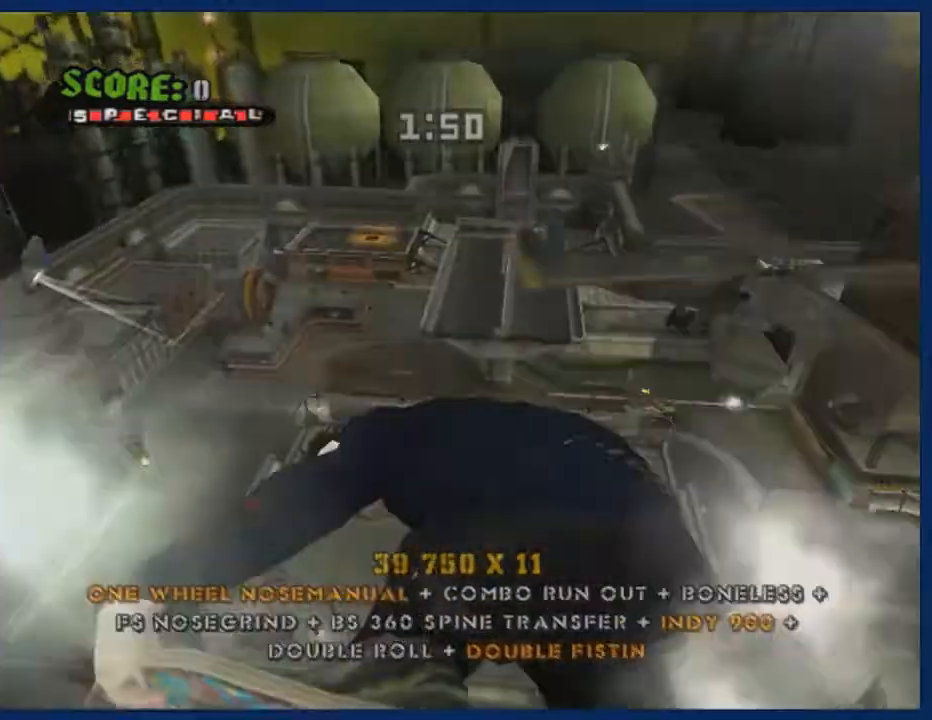
{"buttons": ["CROSS"], "left_stick": "center", "right_stick": "center", "events": [[100, "CIRCLE", "up"], [167, "SQUARE", "down"], [300, "SQUARE", "up"], [434, "CROSS", "down"], [434, "left_stick", "center"]]}
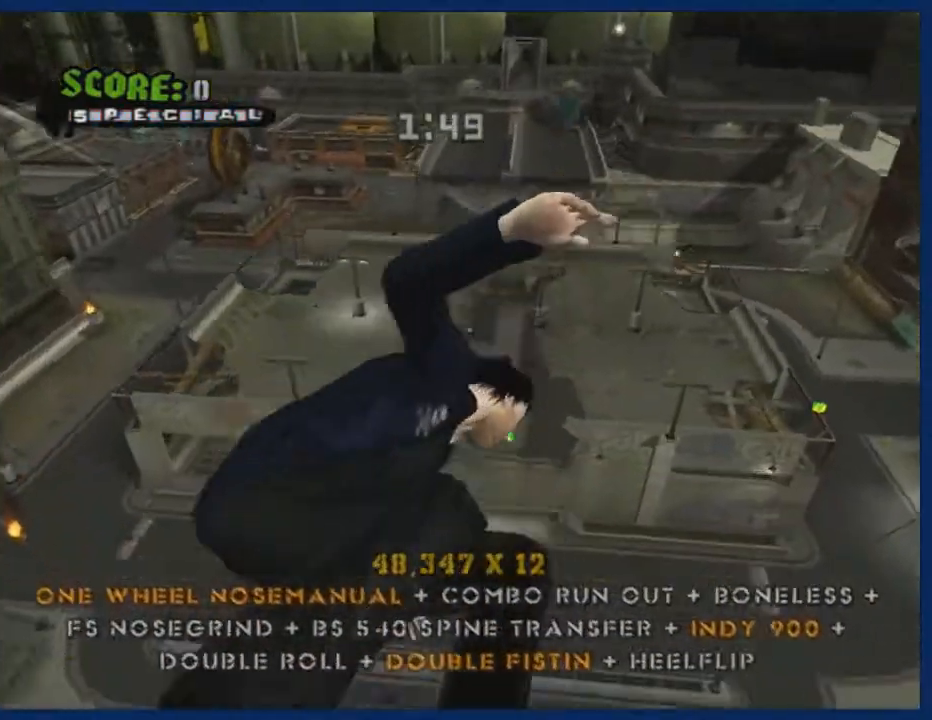
{"buttons": ["CROSS"], "left_stick": "left", "right_stick": "center", "events": [[433, "left_stick", "left"]]}
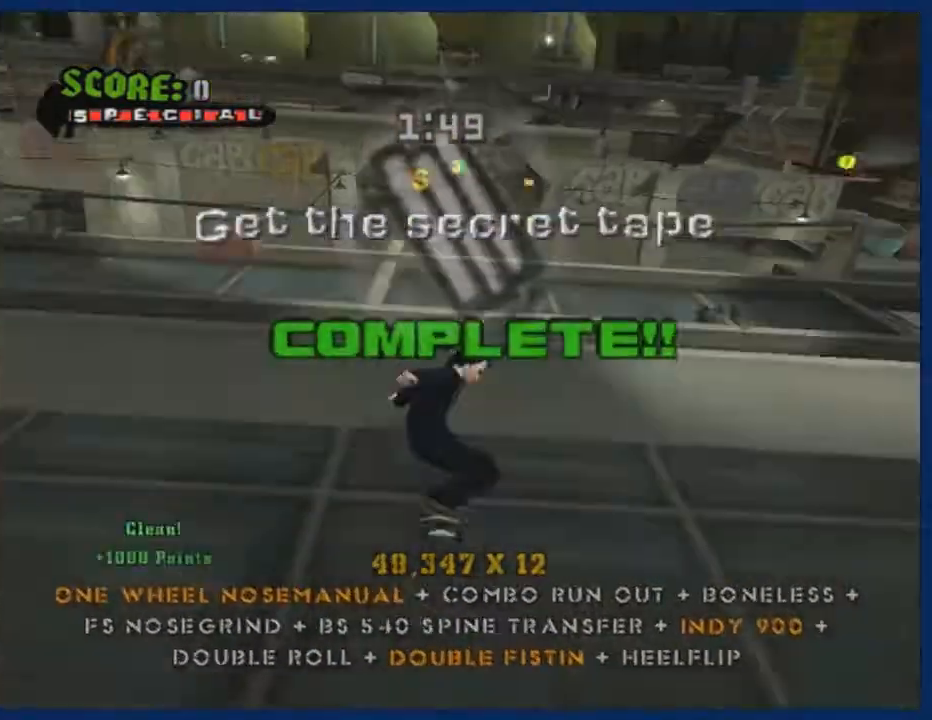
{"buttons": [], "left_stick": "center", "right_stick": "center", "events": [[100, "left_stick", "center"], [334, "CROSS", "up"]]}
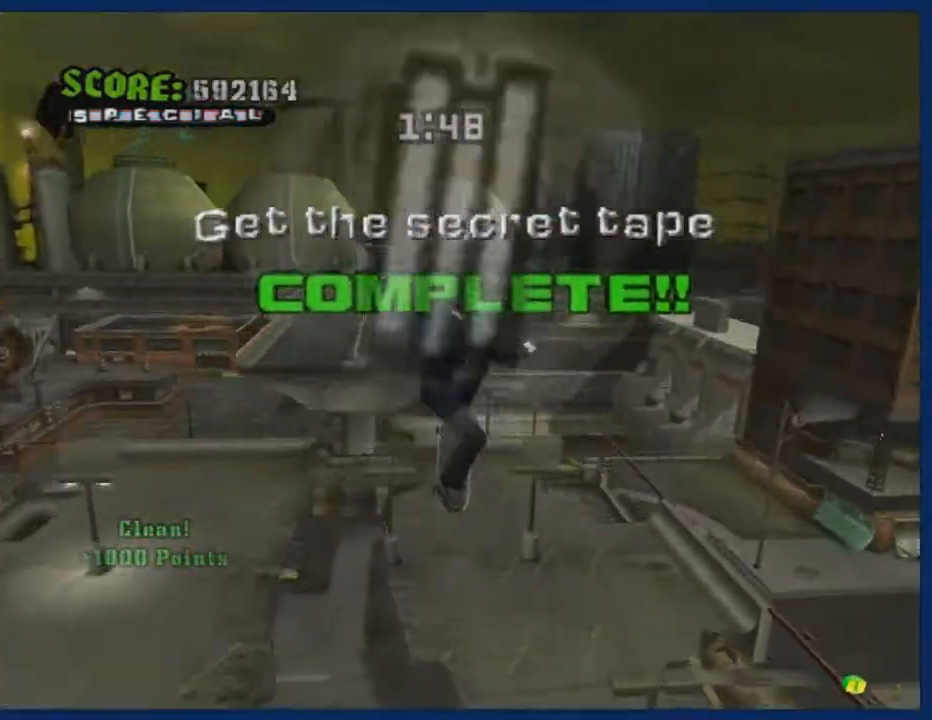
{"buttons": ["SQUARE"], "left_stick": "center", "right_stick": "center", "events": [[300, "left_stick", "left"], [400, "left_stick", "center"], [500, "SQUARE", "down"]]}
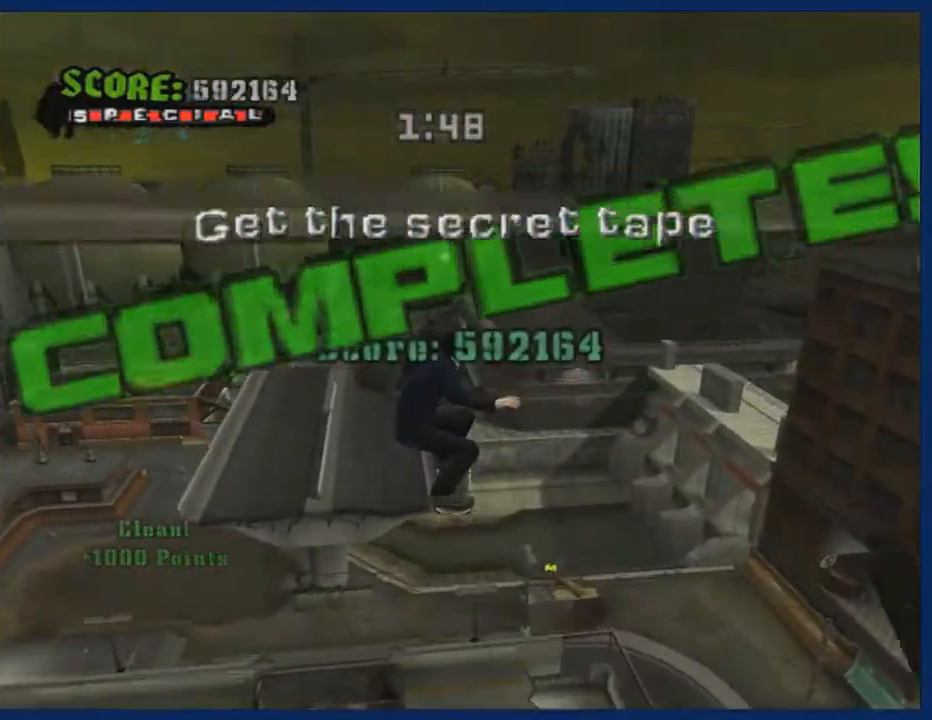
{"buttons": ["SQUARE"], "left_stick": "right", "right_stick": "center", "events": [[33, "left_stick", "right"], [134, "left_stick", "center"], [200, "left_stick", "right"]]}
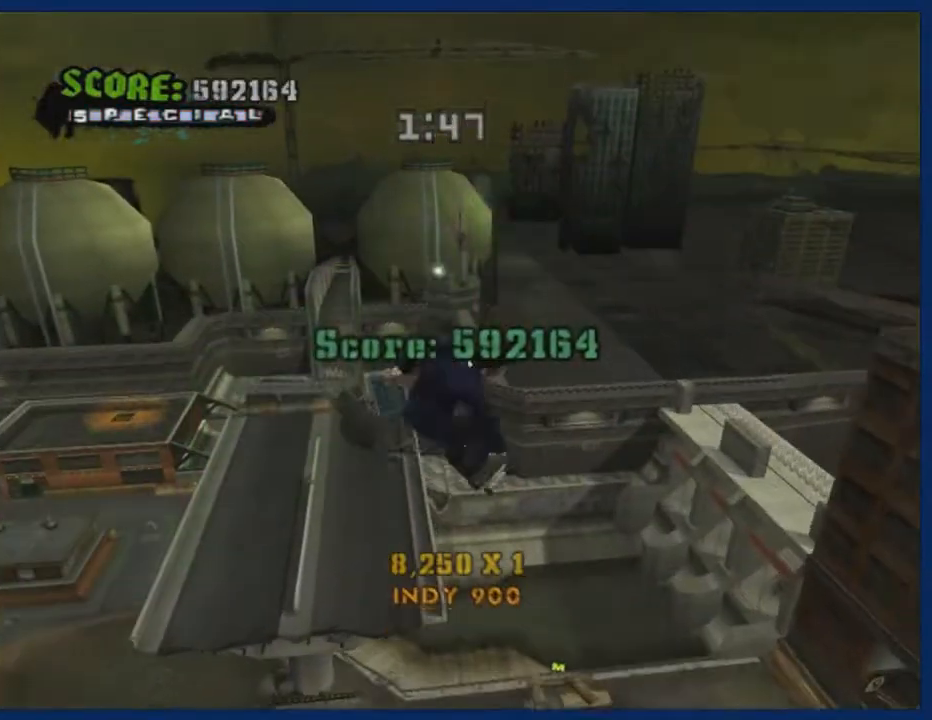
{"buttons": [], "left_stick": "right", "right_stick": "center", "events": [[166, "SQUARE", "up"]]}
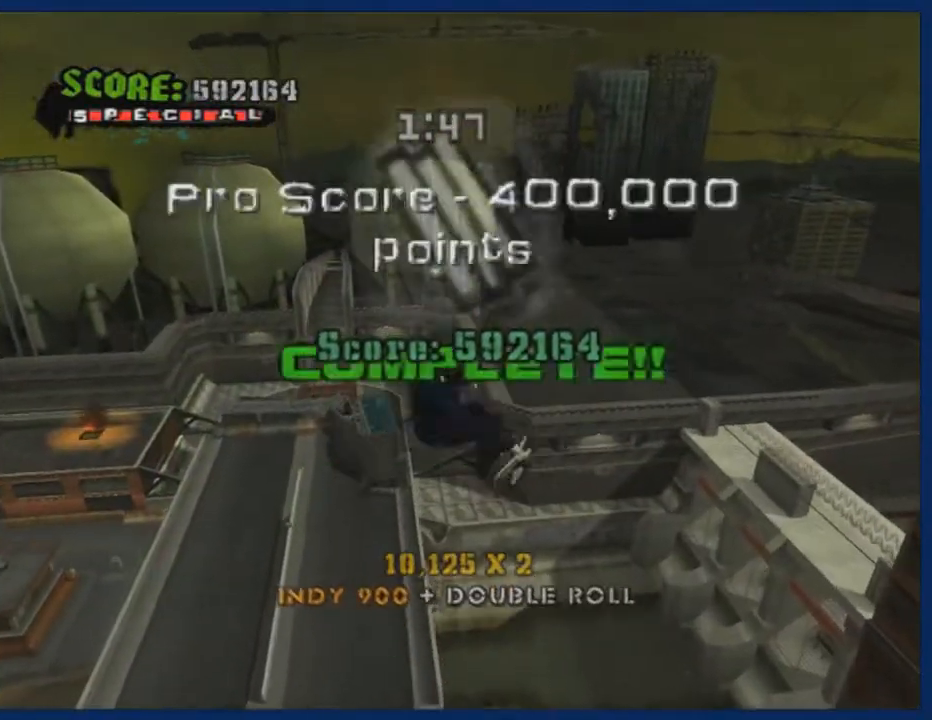
{"buttons": [], "left_stick": "right", "right_stick": "center", "events": [[33, "SQUARE", "down"], [134, "SQUARE", "up"], [200, "SQUARE", "down"], [300, "SQUARE", "up"], [367, "SQUARE", "down"], [400, "SQUARE", "up"]]}
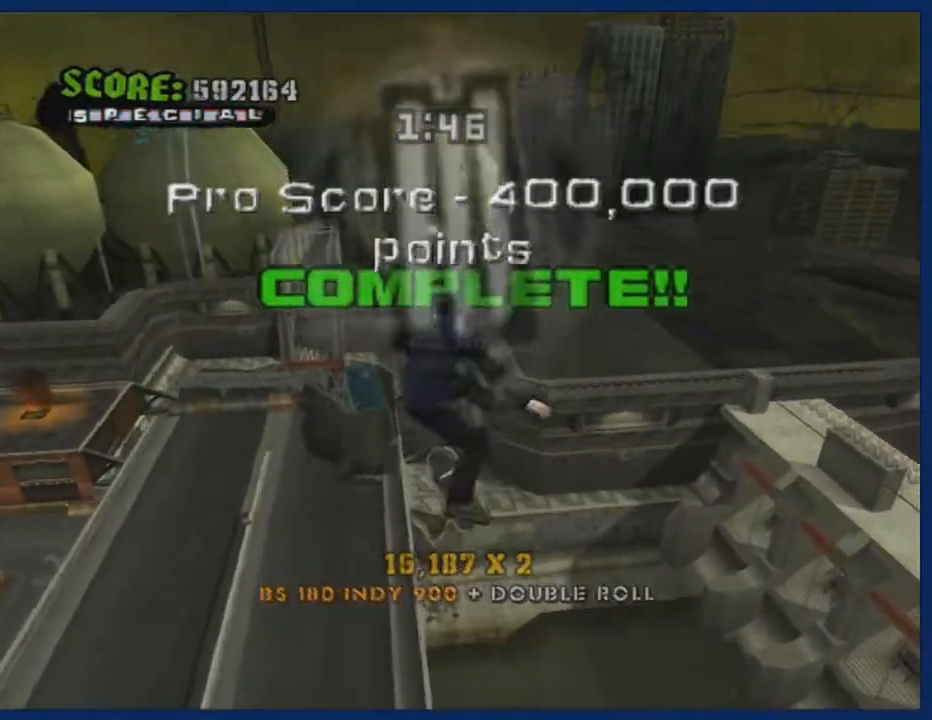
{"buttons": [], "left_stick": "right", "right_stick": "center", "events": []}
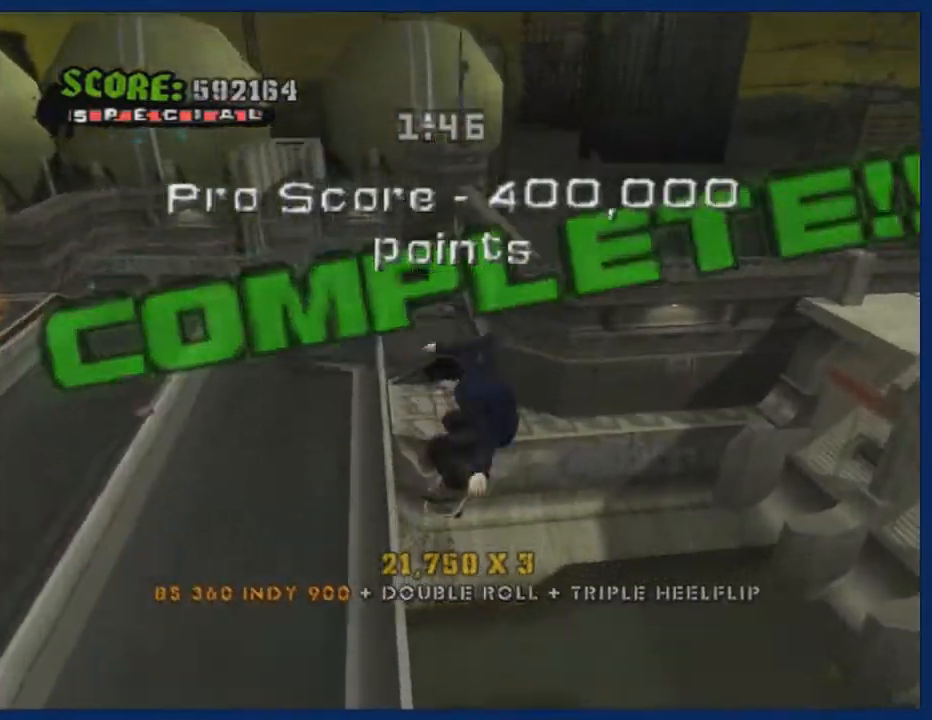
{"buttons": [], "left_stick": "center", "right_stick": "center", "events": [[434, "left_stick", "center"]]}
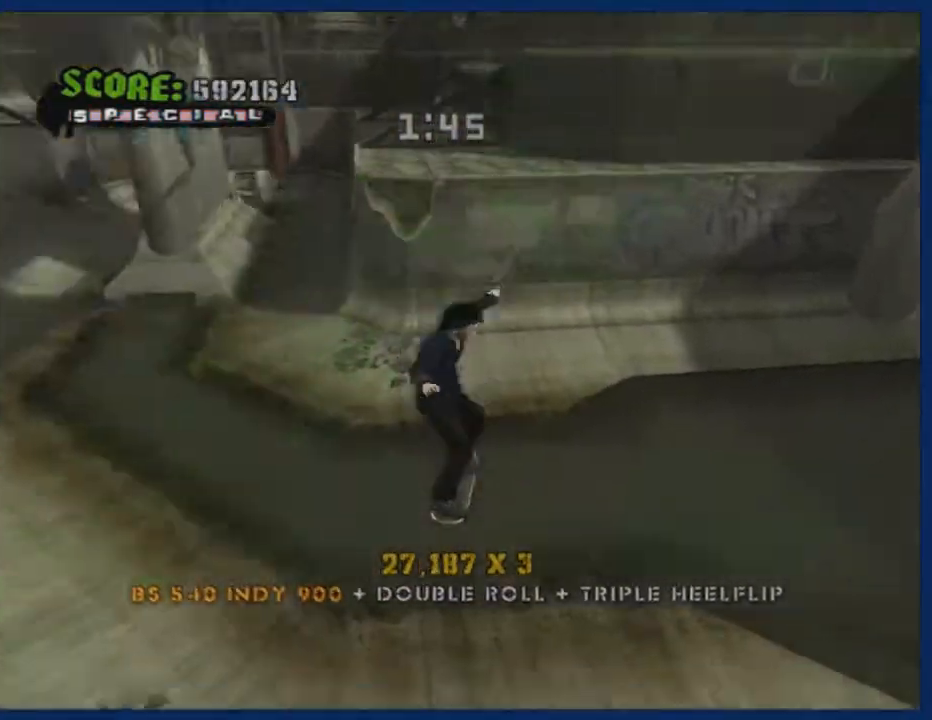
{"buttons": [], "left_stick": "center", "right_stick": "center", "events": []}
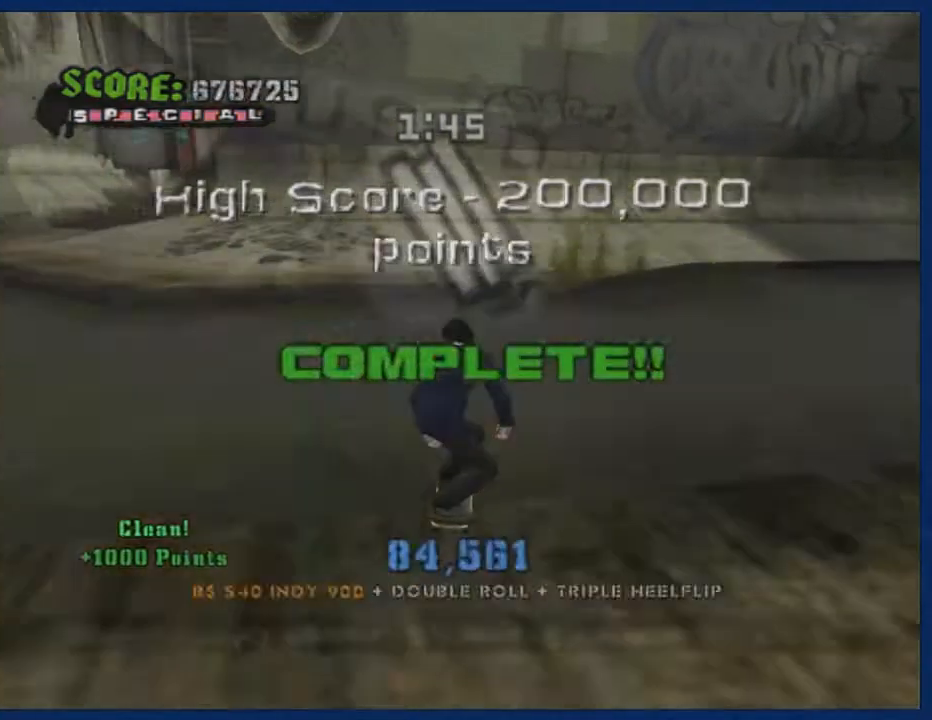
{"buttons": ["CROSS"], "left_stick": "center", "right_stick": "center", "events": [[67, "START", "down"], [167, "START", "up"], [367, "left_stick", "down"], [434, "CROSS", "down"], [434, "left_stick", "center"]]}
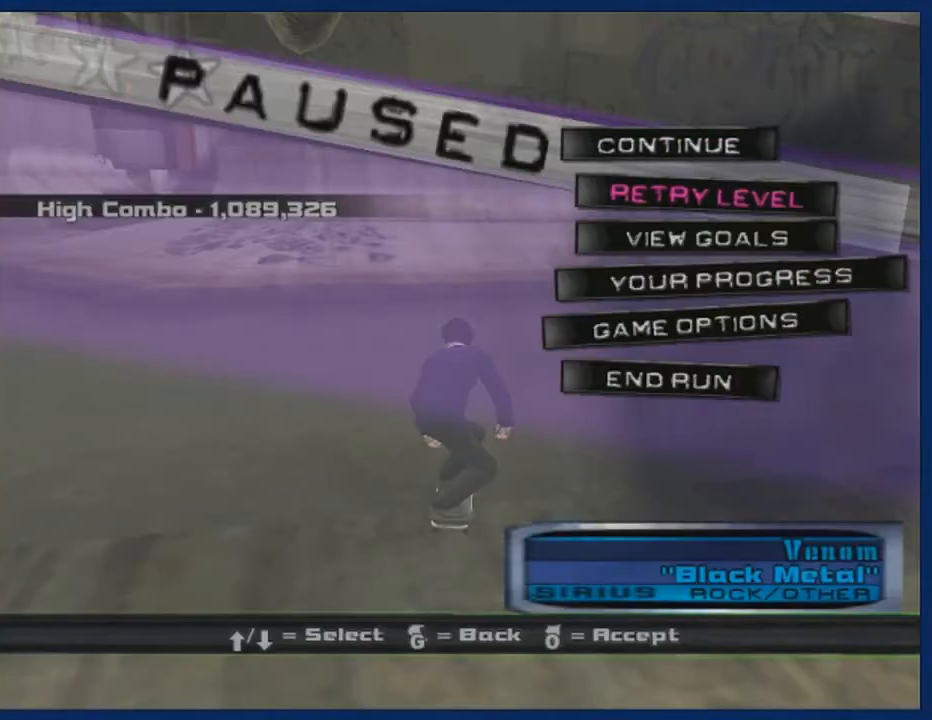
{"buttons": ["START"], "left_stick": "center", "right_stick": "center", "events": [[66, "CROSS", "up"], [433, "START", "down"]]}
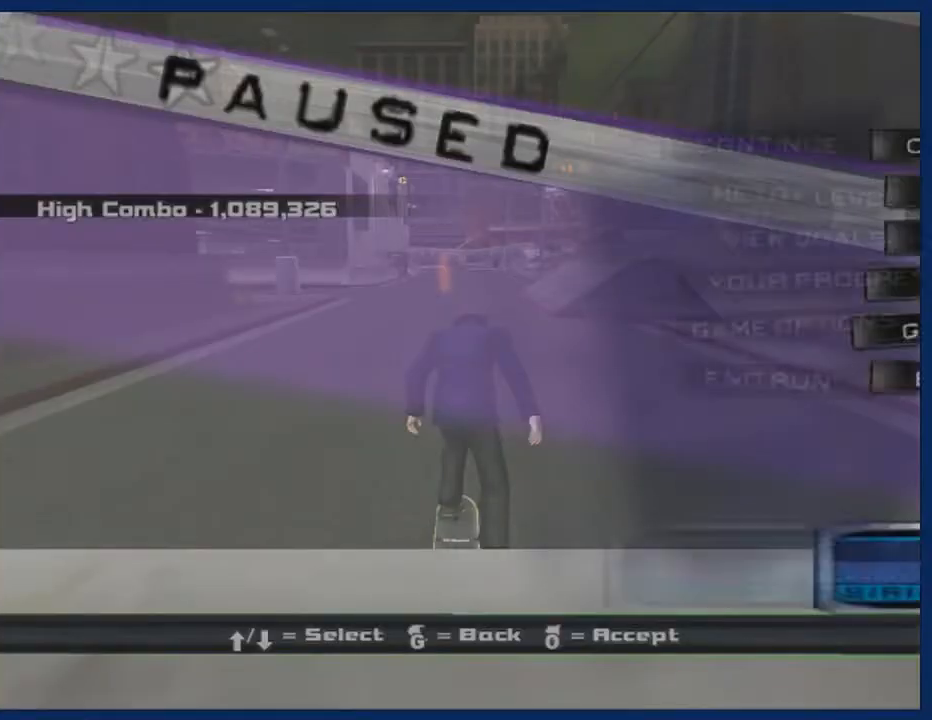
{"buttons": ["CROSS"], "left_stick": "center", "right_stick": "center", "events": [[33, "START", "up"], [200, "left_stick", "up"], [300, "CROSS", "down"], [300, "left_stick", "center"], [400, "CROSS", "up"], [467, "CROSS", "down"]]}
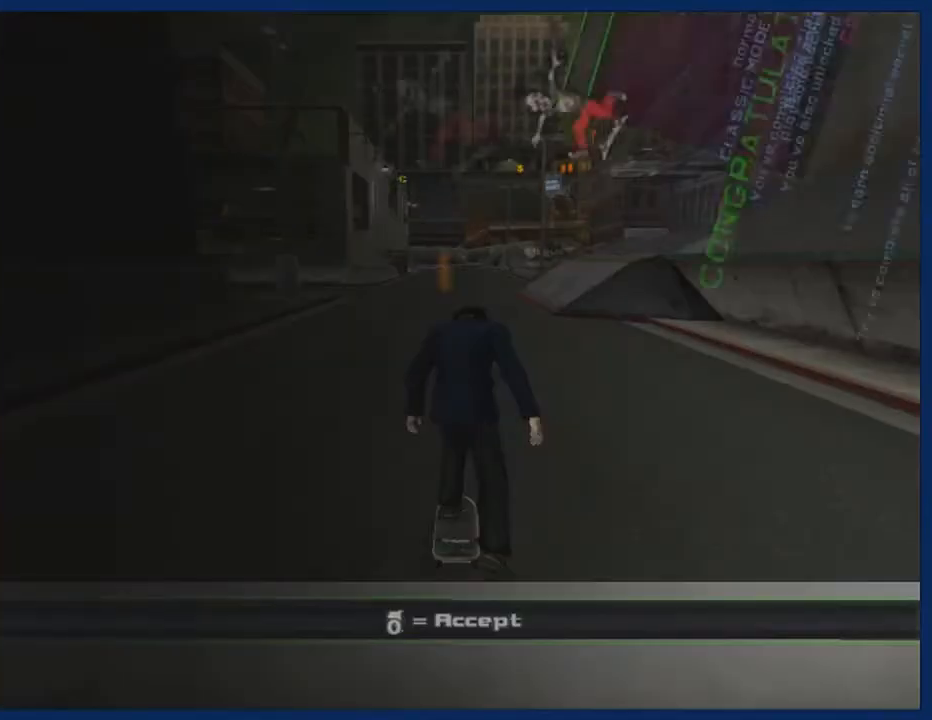
{"buttons": [], "left_stick": "center", "right_stick": "center", "events": [[33, "CROSS", "up"]]}